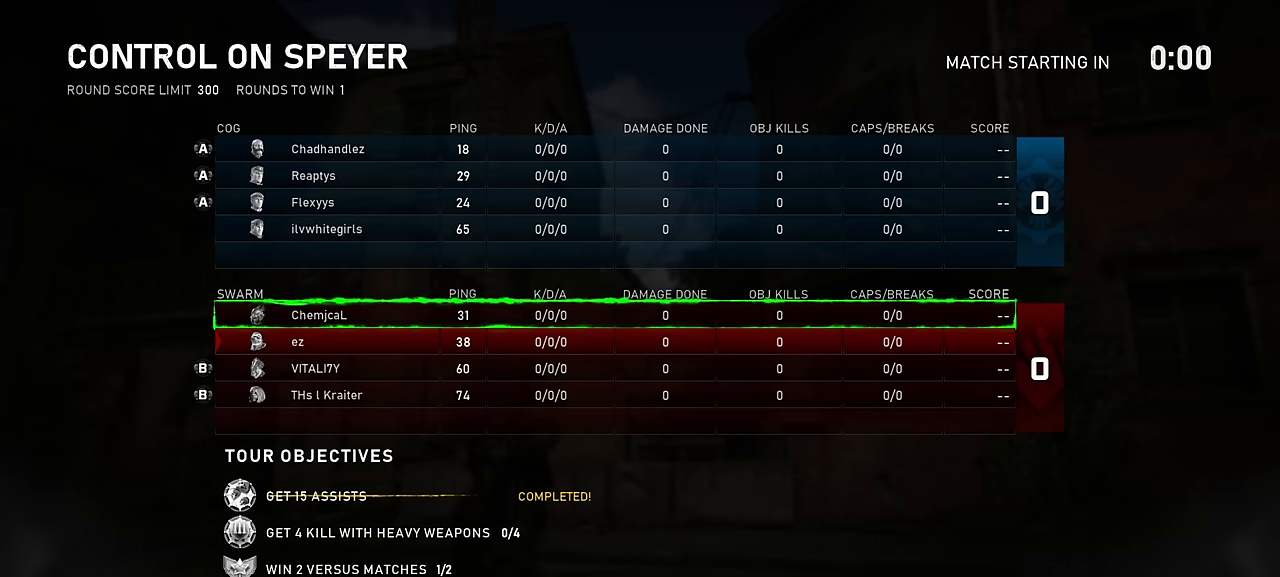
Gameplay with keyboard and mouse; each line is a JSON object with the keys and mouse buttons held at the frame after it. "events" lists presses ("down") and releases ("up") of "a", "ctrl", "d", "e", "f", "q", "r", "s", "shift", "space", "tab", "w", "mouse_left", "mouse_wheel", "mouse_right", "mouse_mb4" and "mouse_mb5" between this image and that frame as [ms after this image, input, new state], when the widget could be followed in between. "mouse_left", "mouse_wheel", "mouse_right", "mouse_mb4", "mouse_mb5" = the "left", "wheel", "right", "mb4", "mb5" buttons of the "mouse" list. No other keys are recorded. "wheel" means that the mouse wheel is clicked or scrolled. Not read: mouse_move.
{"keys": ["shift"], "mouse": [], "events": [[450, "shift", "down"]]}
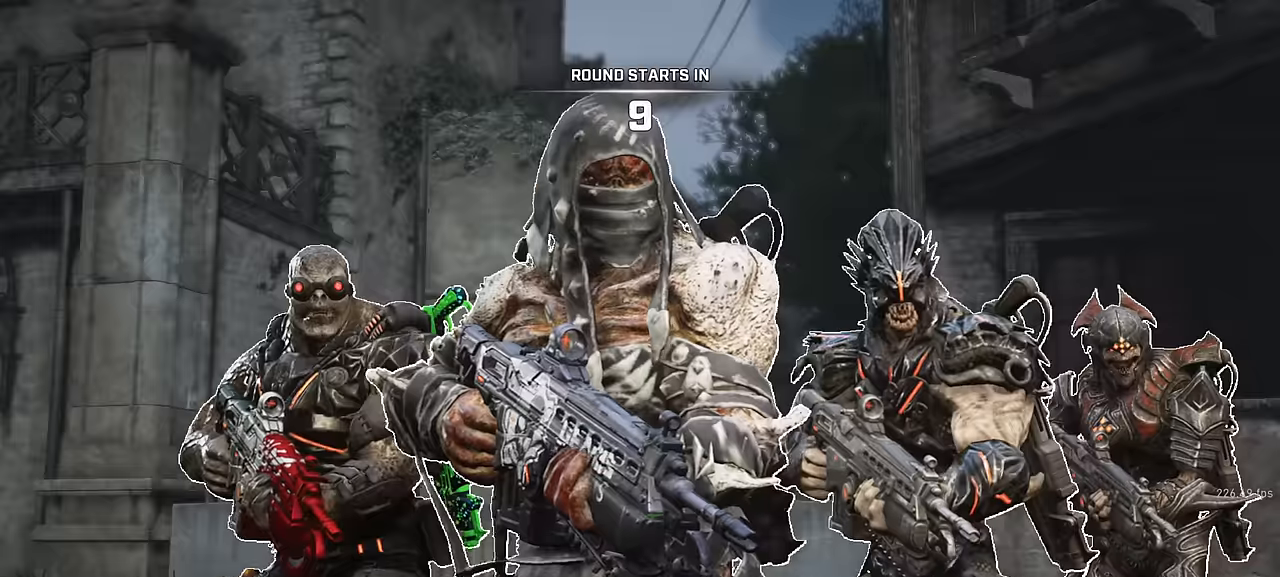
{"keys": ["q"], "mouse": [], "events": [[150, "shift", "up"], [216, "q", "down"], [283, "q", "up"], [466, "q", "down"]]}
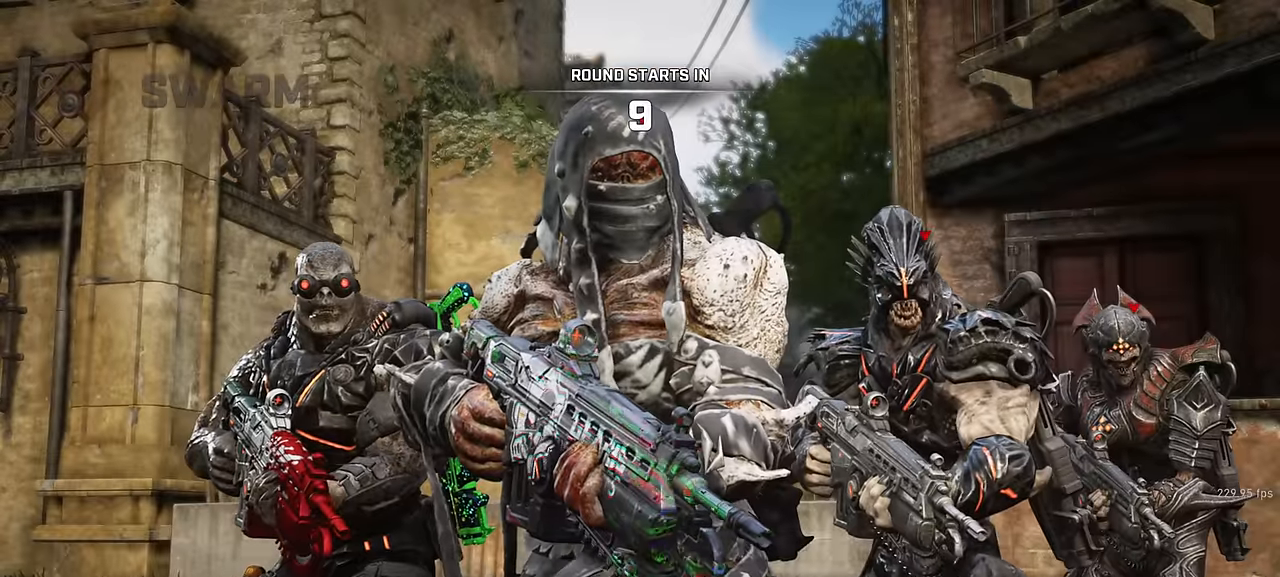
{"keys": ["q"], "mouse": [], "events": [[116, "q", "up"], [300, "q", "down"], [350, "q", "up"], [466, "q", "down"]]}
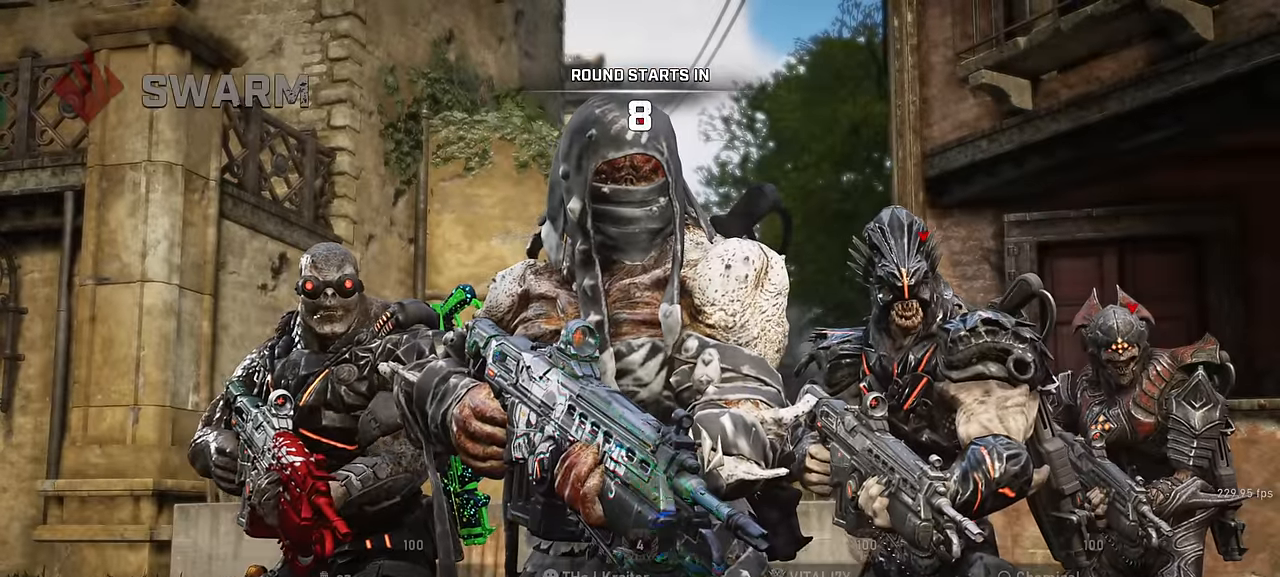
{"keys": ["w"], "mouse": [], "events": [[50, "q", "up"], [383, "w", "down"]]}
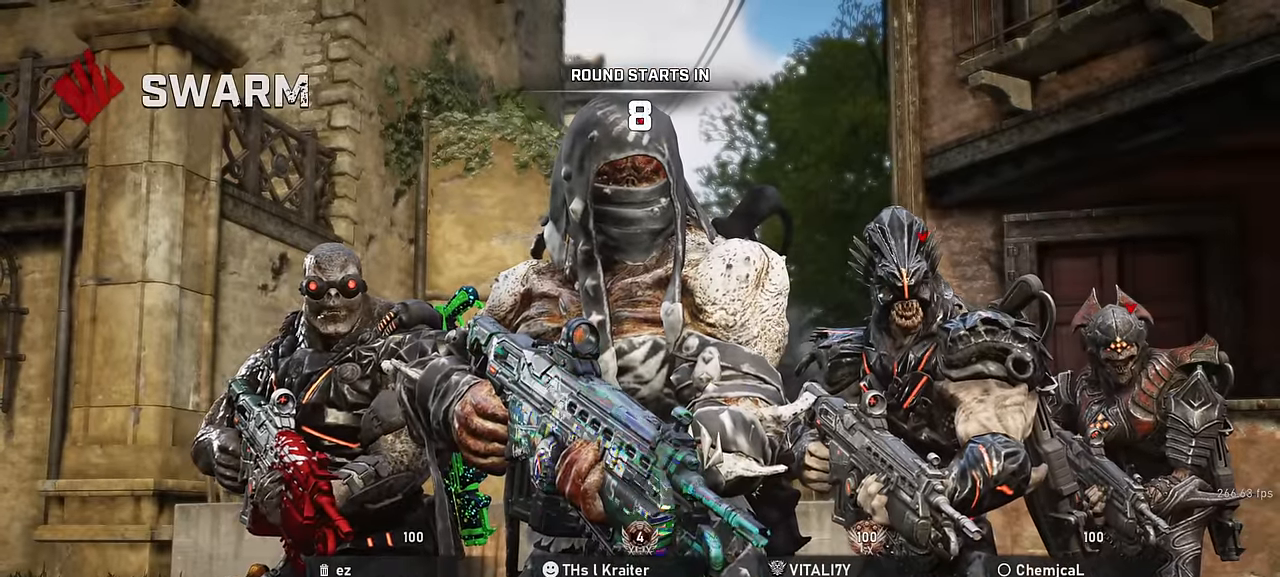
{"keys": ["space", "w"], "mouse": [], "events": [[133, "shift", "down"], [133, "space", "down"], [300, "shift", "up"]]}
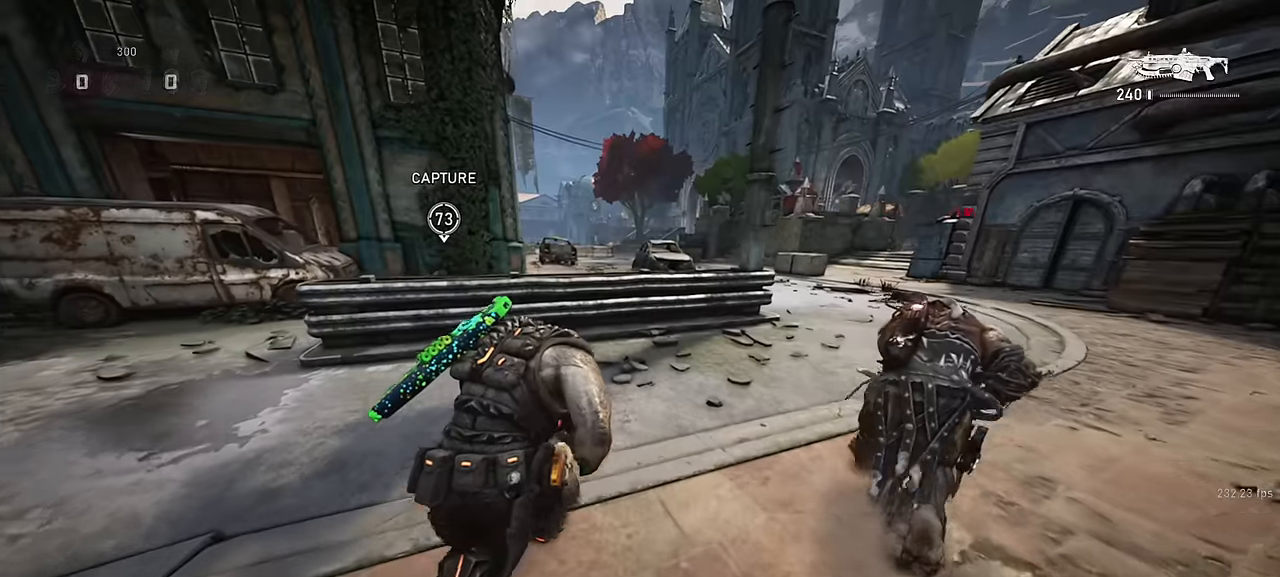
{"keys": ["shift", "space", "w"], "mouse": [], "events": [[200, "space", "up"], [333, "f", "down"], [400, "space", "down"], [450, "f", "up"], [483, "shift", "down"]]}
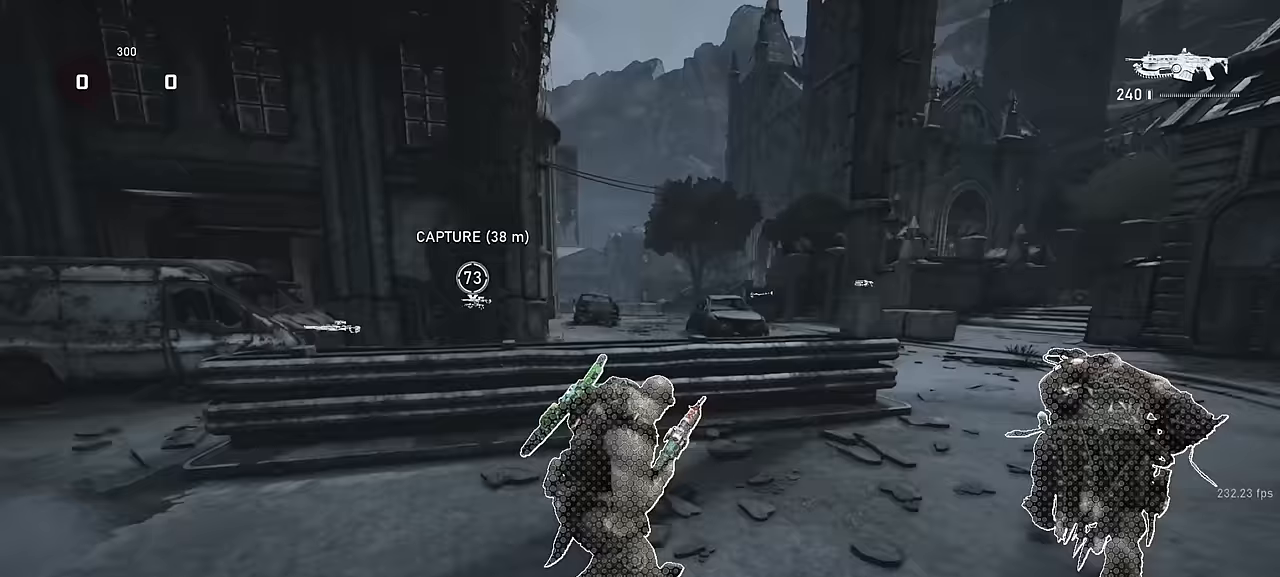
{"keys": ["shift", "space", "w"], "mouse": [], "events": [[233, "r", "down"], [266, "shift", "up"], [333, "r", "up"], [383, "shift", "down"]]}
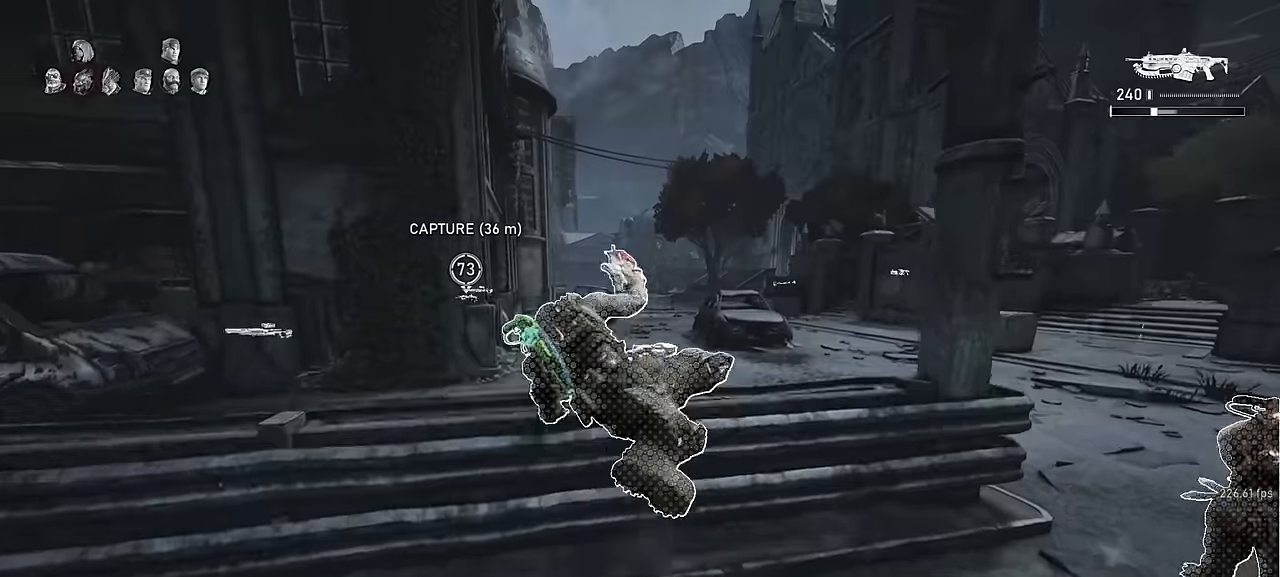
{"keys": ["space", "w"], "mouse": [], "events": [[83, "shift", "up"], [183, "shift", "down"], [416, "shift", "up"]]}
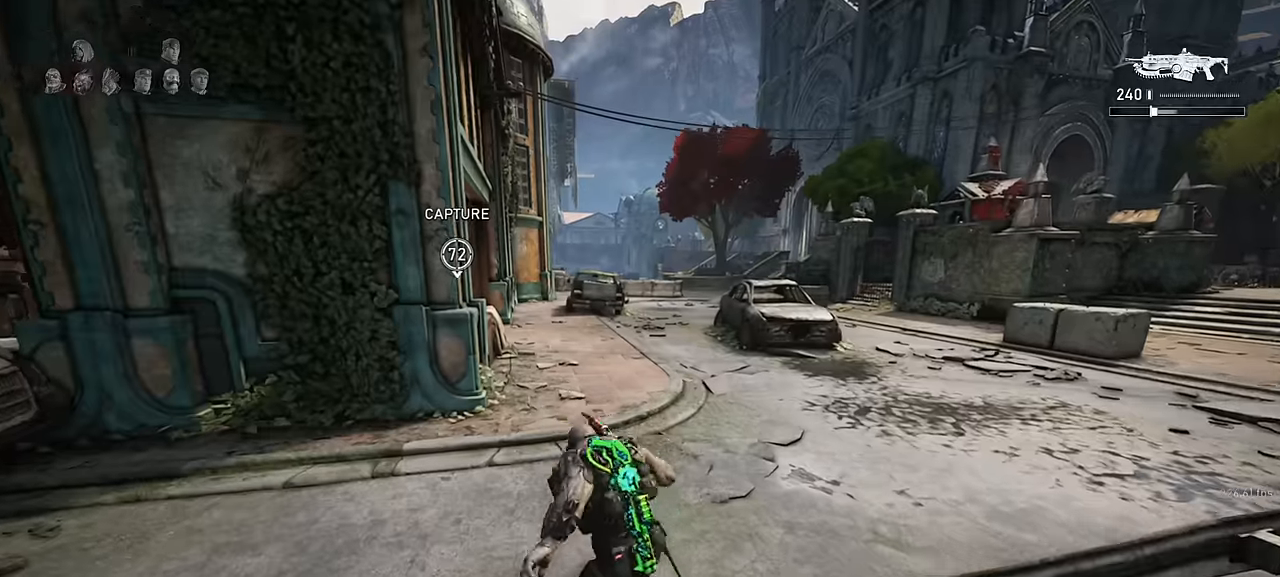
{"keys": ["space", "w"], "mouse": [], "events": [[66, "r", "down"], [133, "r", "up"], [200, "shift", "down"], [383, "shift", "up"]]}
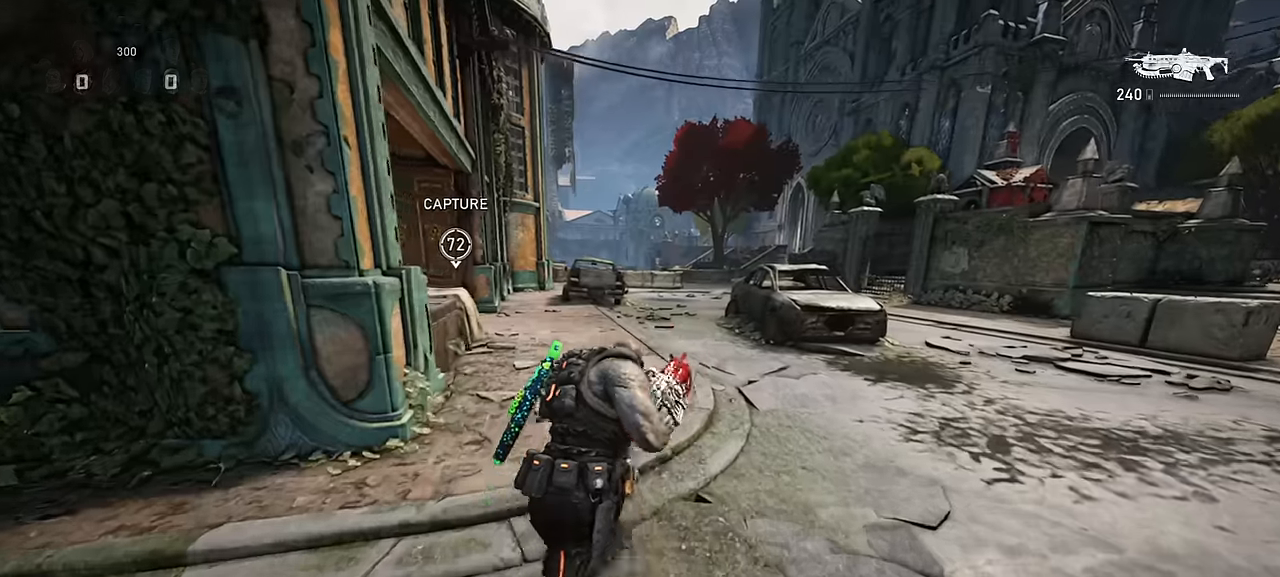
{"keys": ["space", "w"], "mouse": [], "events": [[83, "a", "down"], [166, "shift", "down"], [483, "a", "up"], [500, "shift", "up"]]}
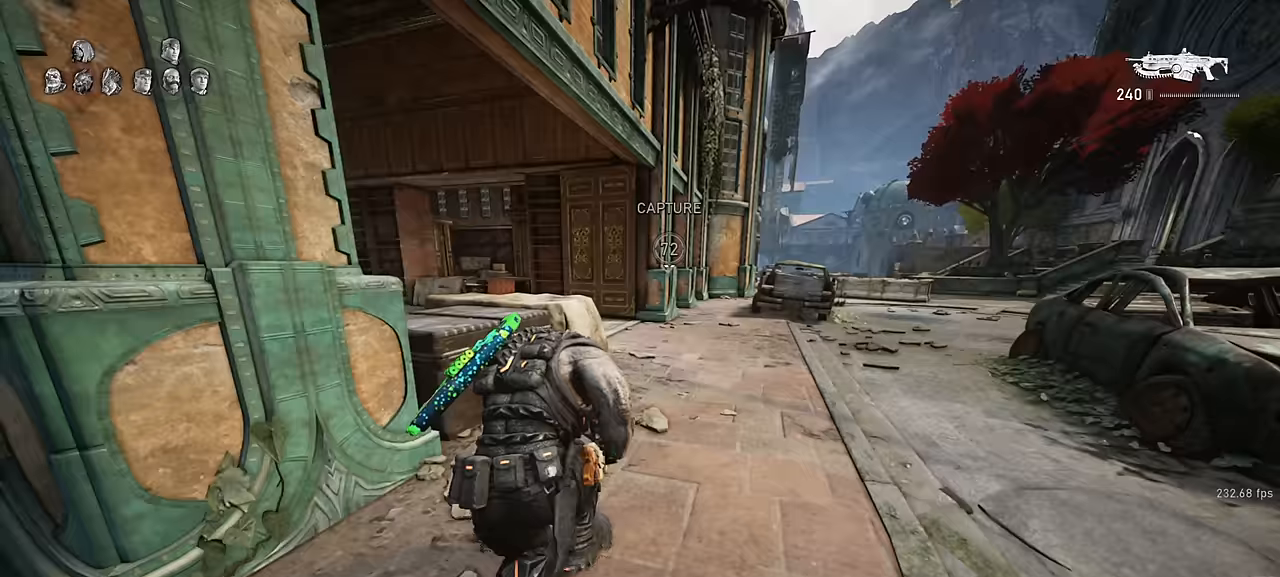
{"keys": ["w"], "mouse": [], "events": [[233, "space", "up"]]}
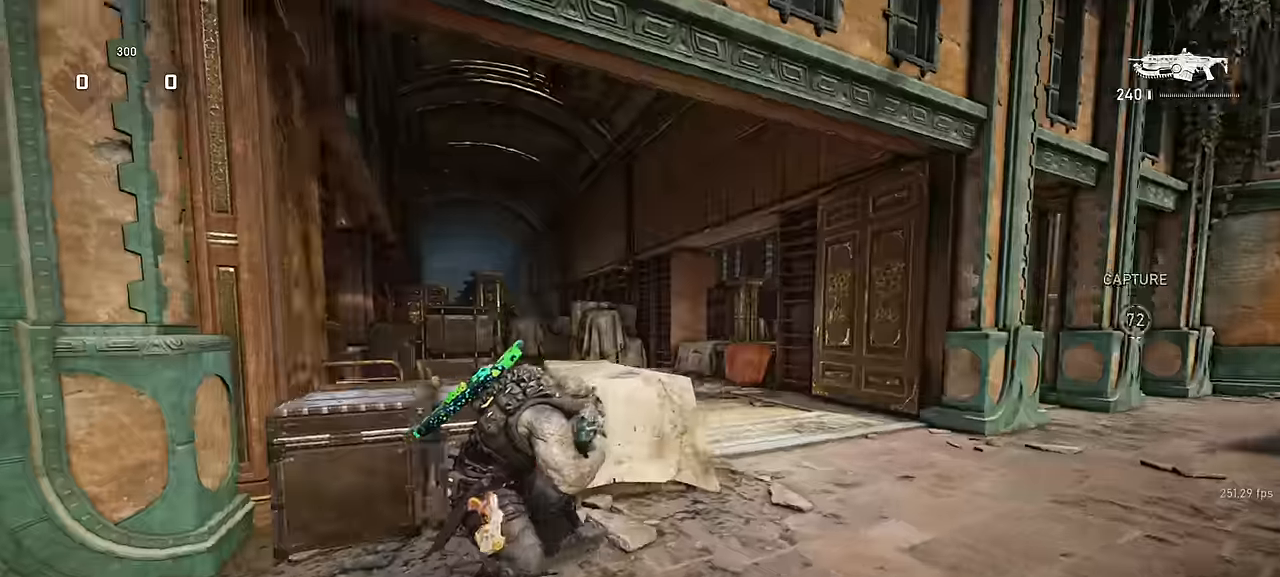
{"keys": ["space", "w"], "mouse": [], "events": [[16, "space", "down"], [66, "shift", "down"], [333, "shift", "up"]]}
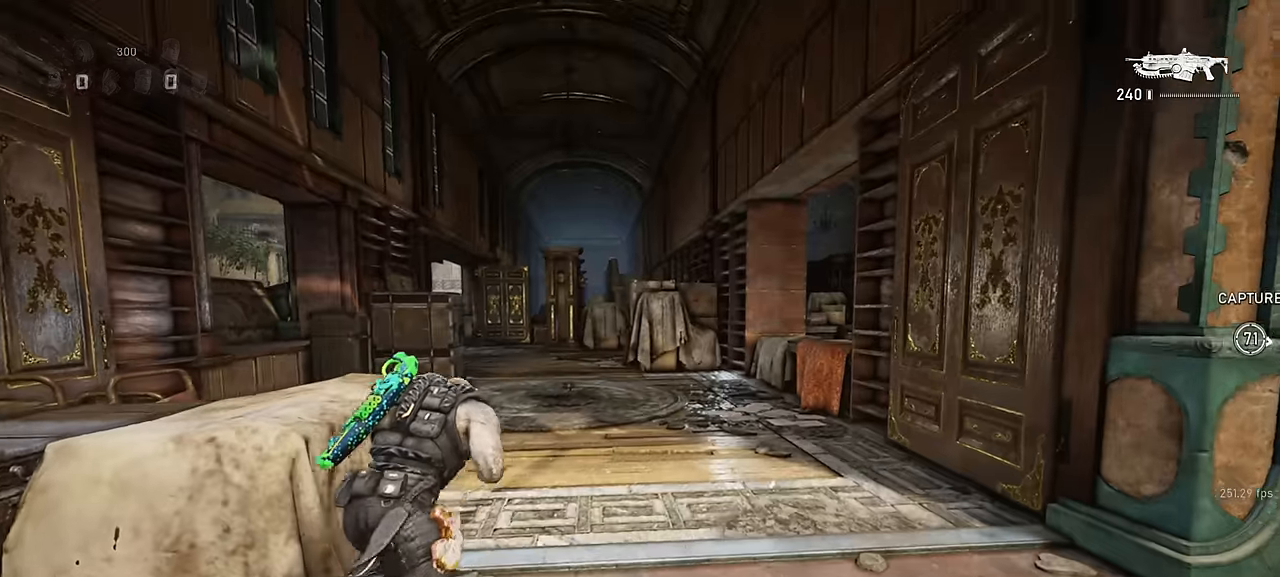
{"keys": ["space", "w"], "mouse": [], "events": [[200, "a", "down"], [267, "a", "up"]]}
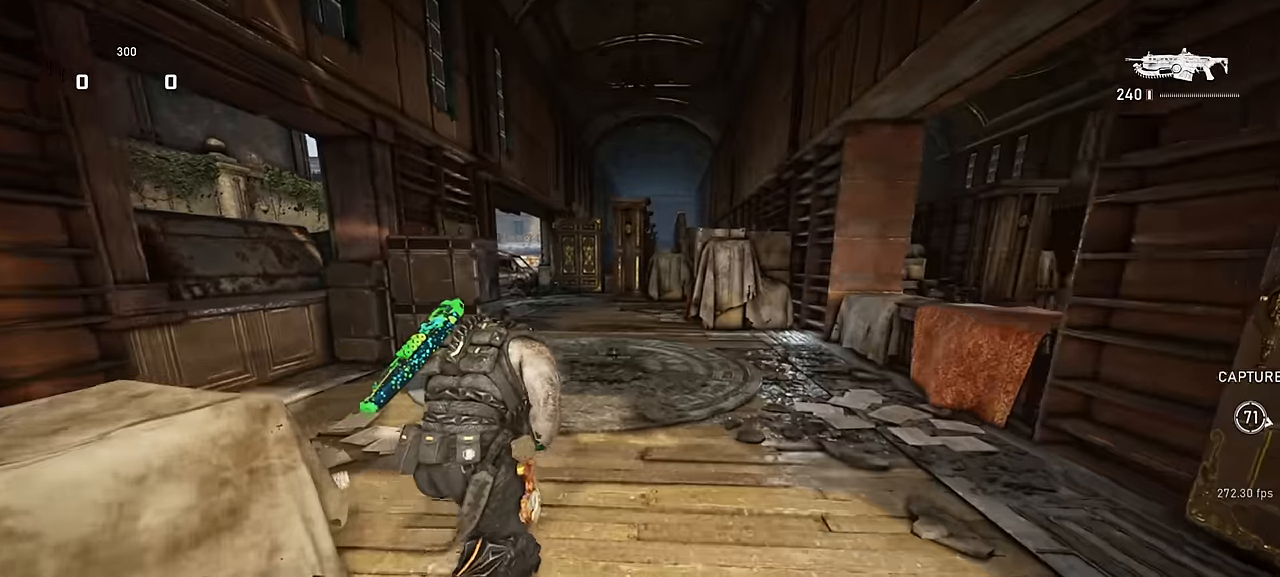
{"keys": ["e", "space", "w"], "mouse": [], "events": [[450, "e", "down"]]}
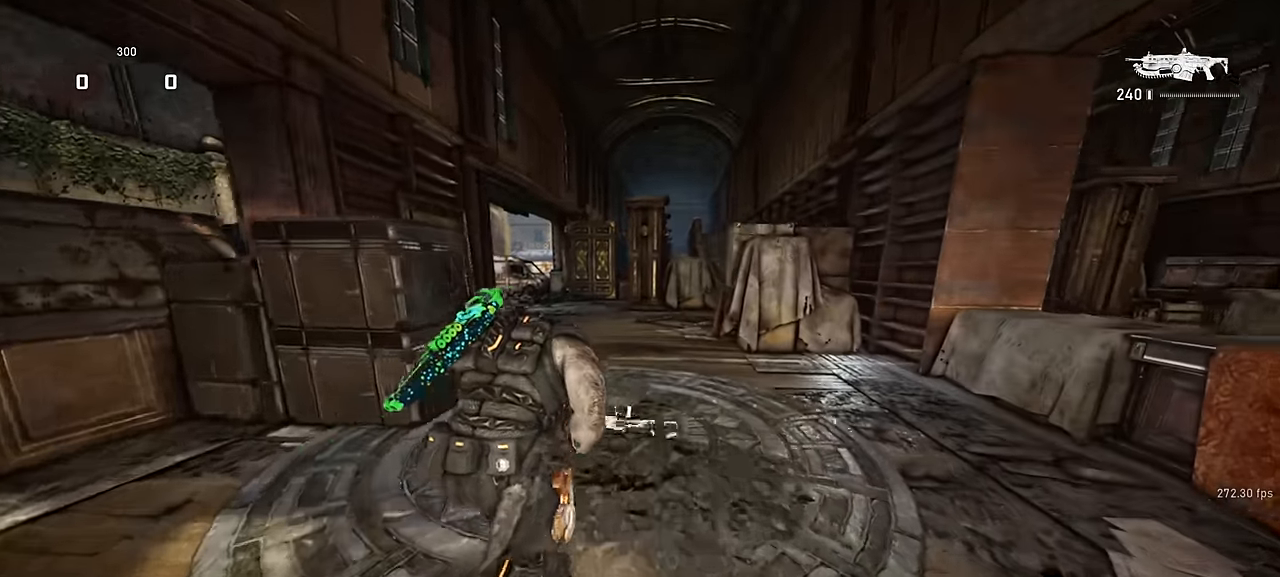
{"keys": ["a", "e", "s", "shift"], "mouse": [], "events": [[34, "d", "down"], [100, "space", "up"], [200, "w", "up"], [350, "s", "down"], [400, "shift", "down"], [434, "d", "up"], [467, "a", "down"]]}
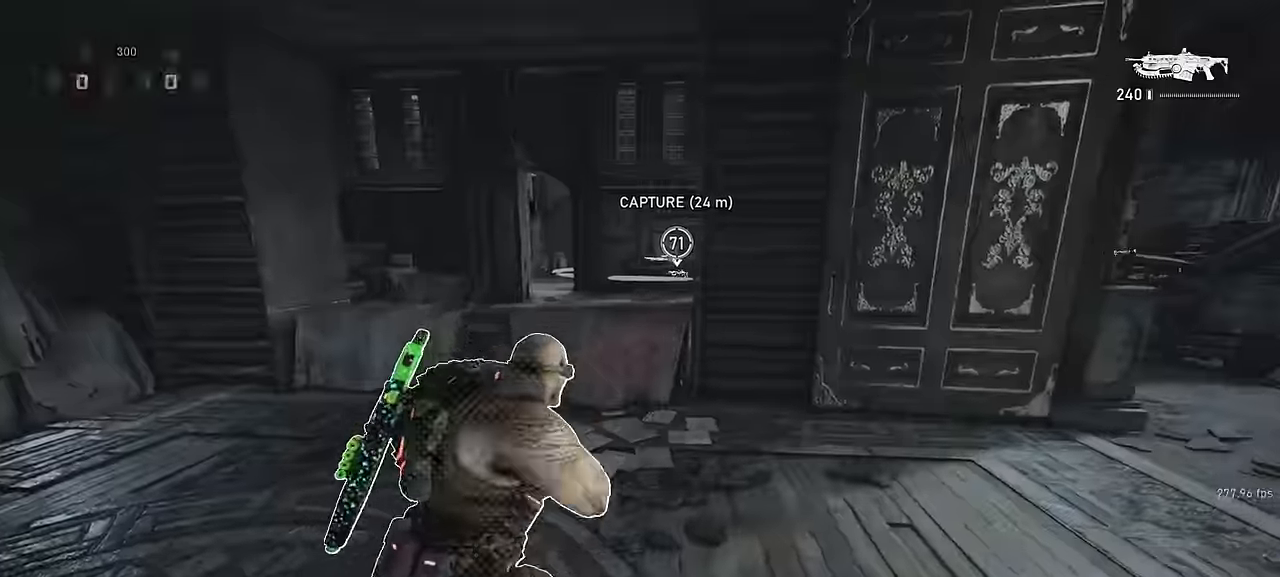
{"keys": ["d", "shift"], "mouse": [], "events": [[17, "e", "up"], [67, "a", "up"], [100, "d", "down"], [100, "shift", "up"], [217, "d", "up"], [250, "s", "up"], [250, "shift", "down"], [284, "a", "down"], [317, "a", "up"], [334, "d", "down"], [334, "shift", "up"], [467, "shift", "down"]]}
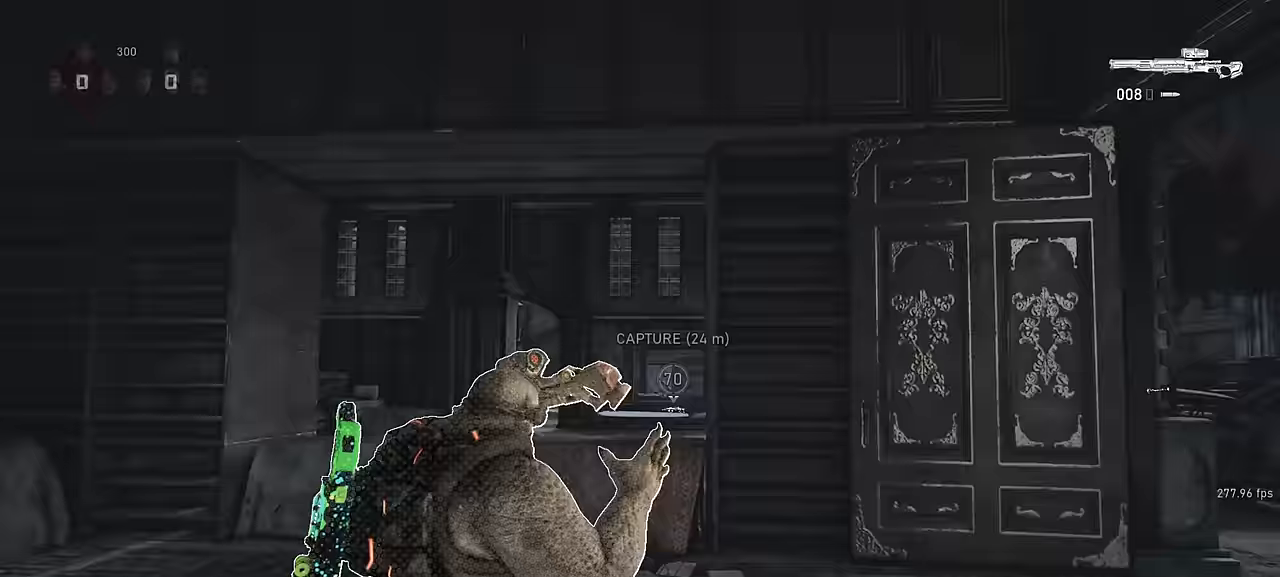
{"keys": ["d"], "mouse": [], "events": [[117, "shift", "up"], [267, "shift", "down"], [300, "a", "down"], [417, "a", "up"], [450, "shift", "up"]]}
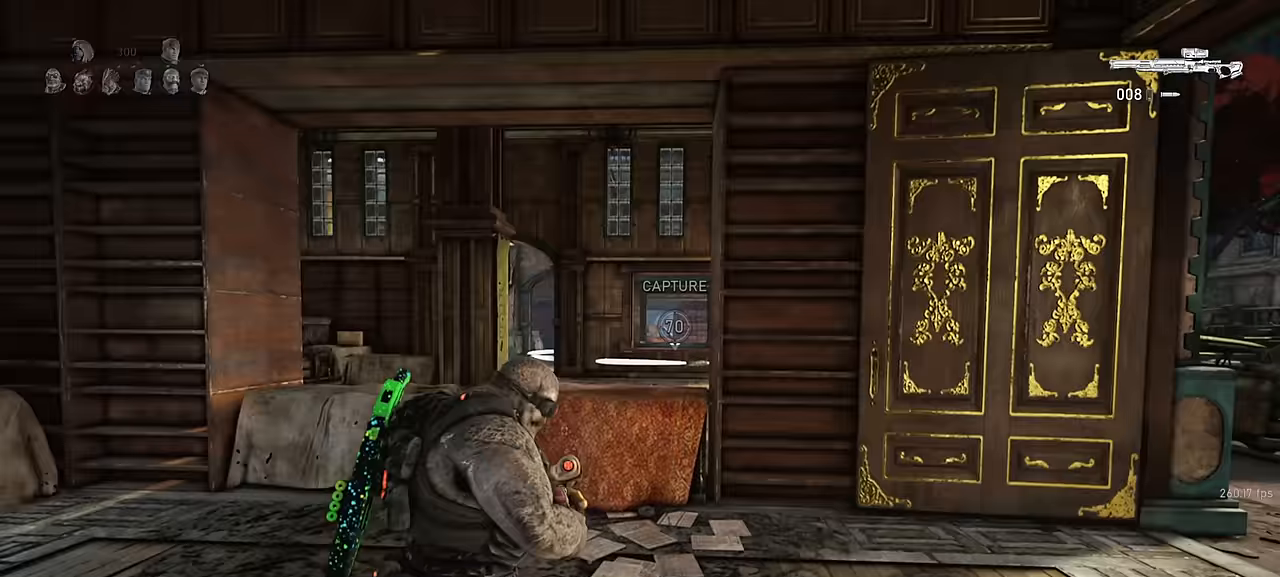
{"keys": [], "mouse": ["right"], "events": [[267, "mouse_right", "down"], [300, "q", "down"], [317, "mouse_wheel", "down"], [334, "d", "up"], [384, "q", "up"], [417, "mouse_wheel", "up"]]}
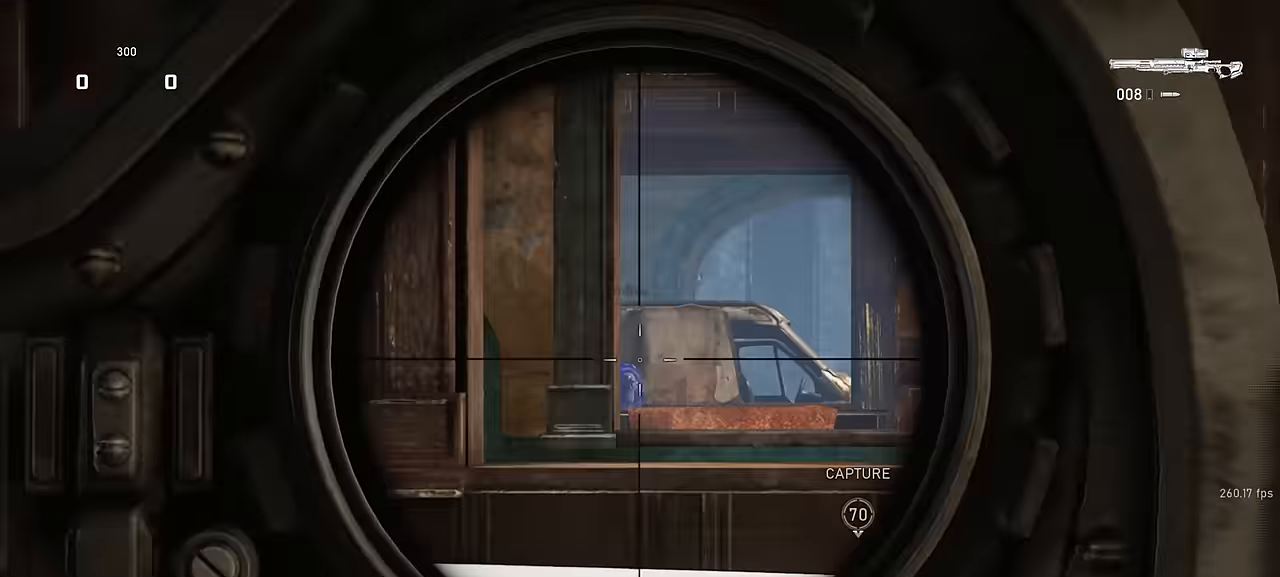
{"keys": [], "mouse": ["right"], "events": [[84, "d", "down"], [200, "d", "up"]]}
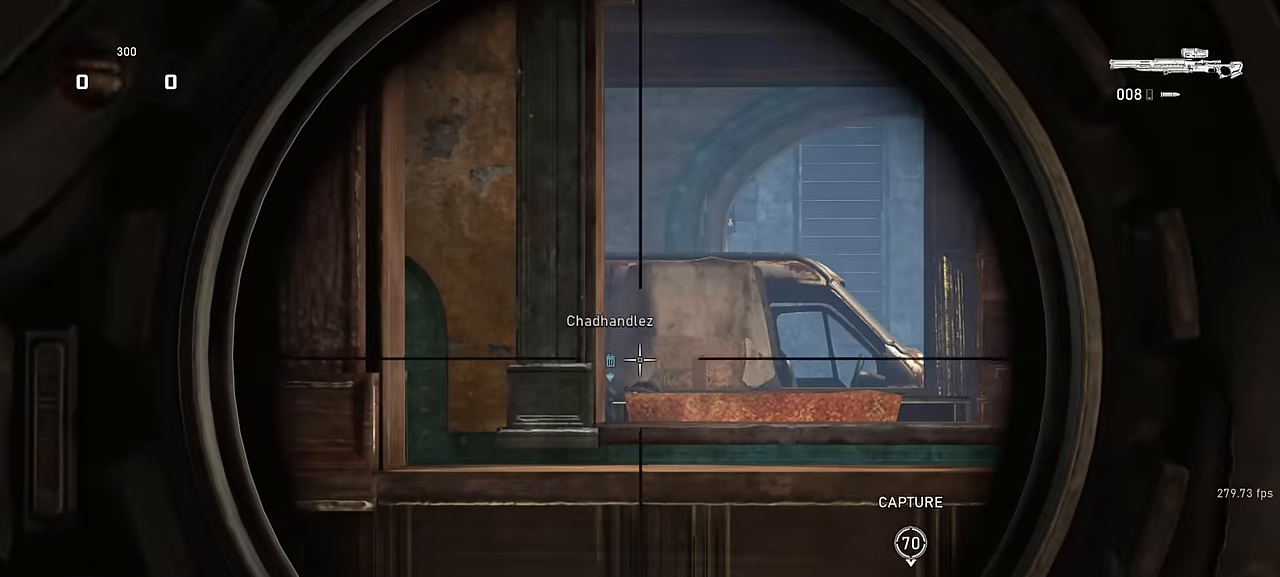
{"keys": ["a"], "mouse": ["right"], "events": [[84, "d", "down"], [184, "d", "up"], [384, "a", "down"]]}
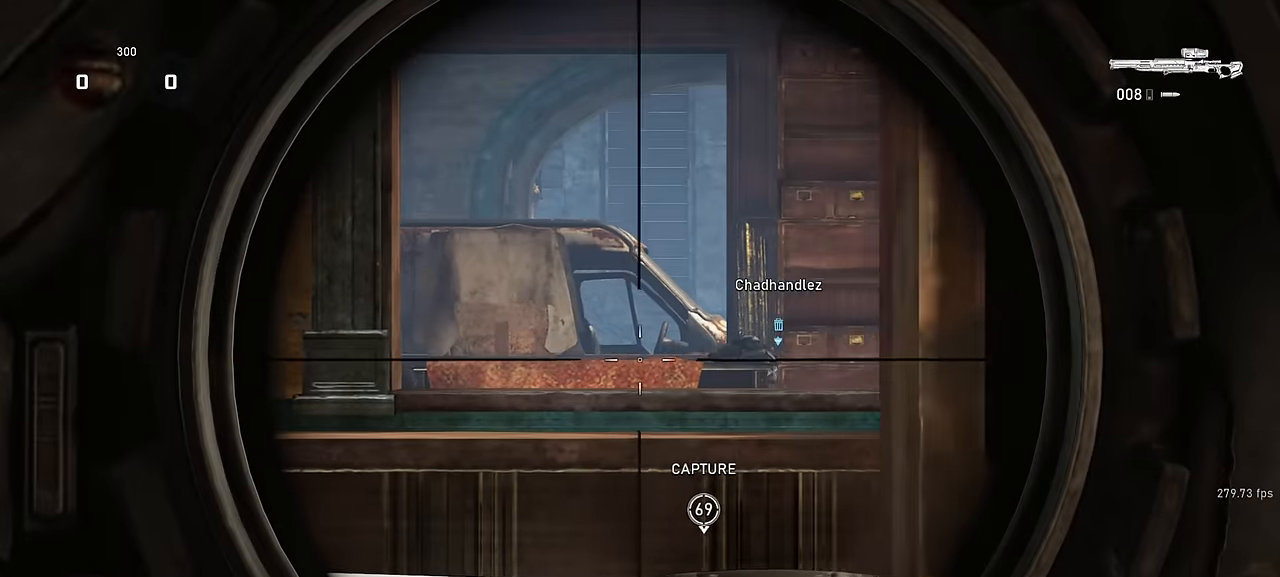
{"keys": ["d", "shift", "w"], "mouse": [], "events": [[150, "a", "up"], [200, "d", "down"], [217, "mouse_right", "up"], [266, "space", "down"], [266, "w", "down"], [350, "shift", "down"], [383, "space", "up"]]}
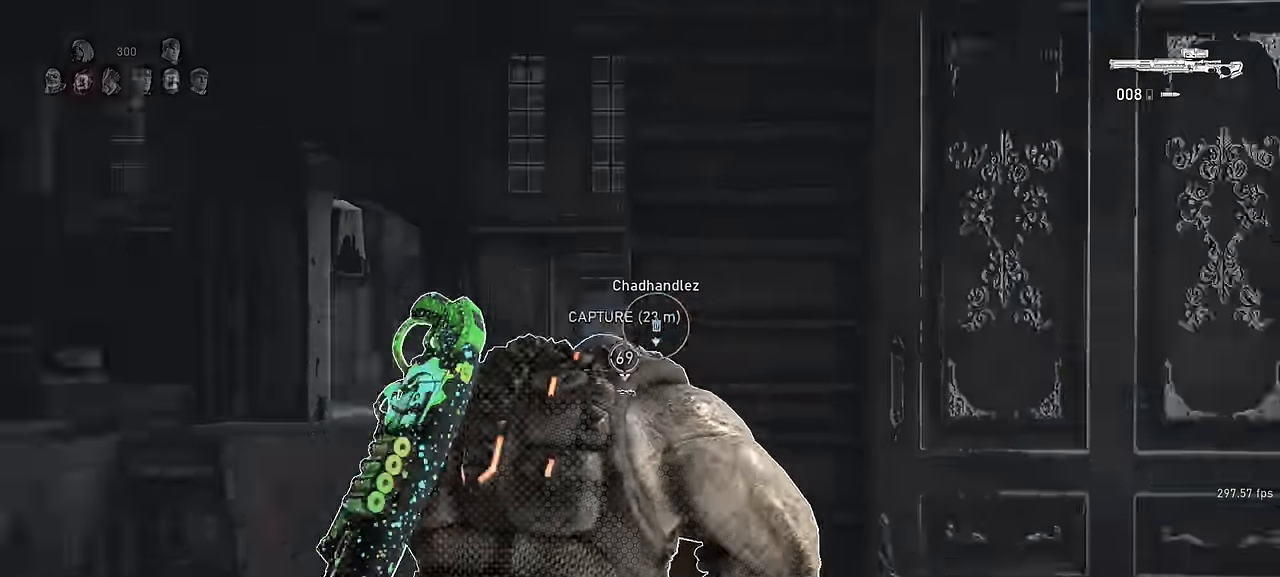
{"keys": ["d", "shift", "space"], "mouse": [], "events": [[166, "space", "down"], [500, "w", "up"]]}
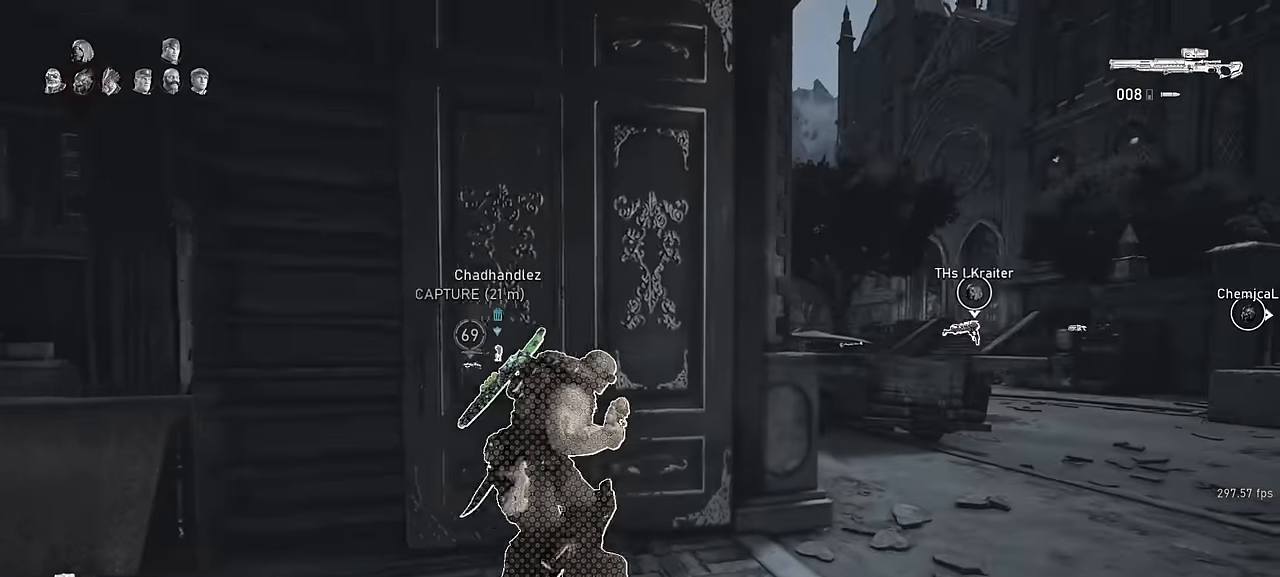
{"keys": ["shift", "space", "w"], "mouse": [], "events": [[350, "w", "down"], [383, "d", "up"], [400, "space", "up"], [483, "space", "down"]]}
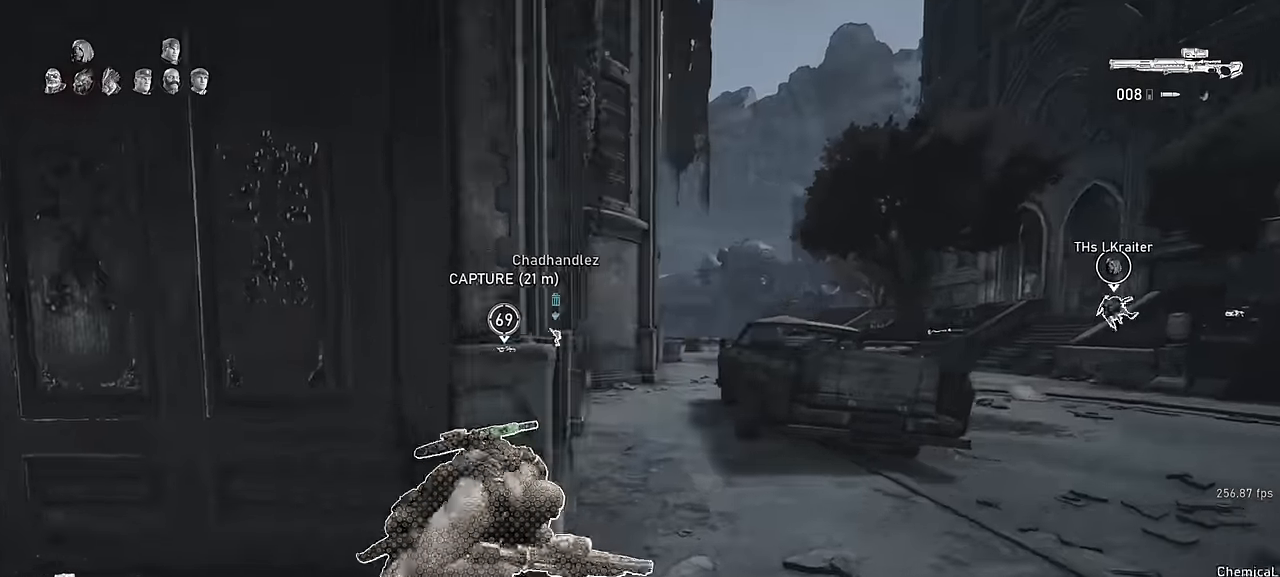
{"keys": ["shift", "space", "w"], "mouse": [], "events": [[66, "shift", "up"], [233, "shift", "down"], [333, "a", "down"], [450, "a", "up"]]}
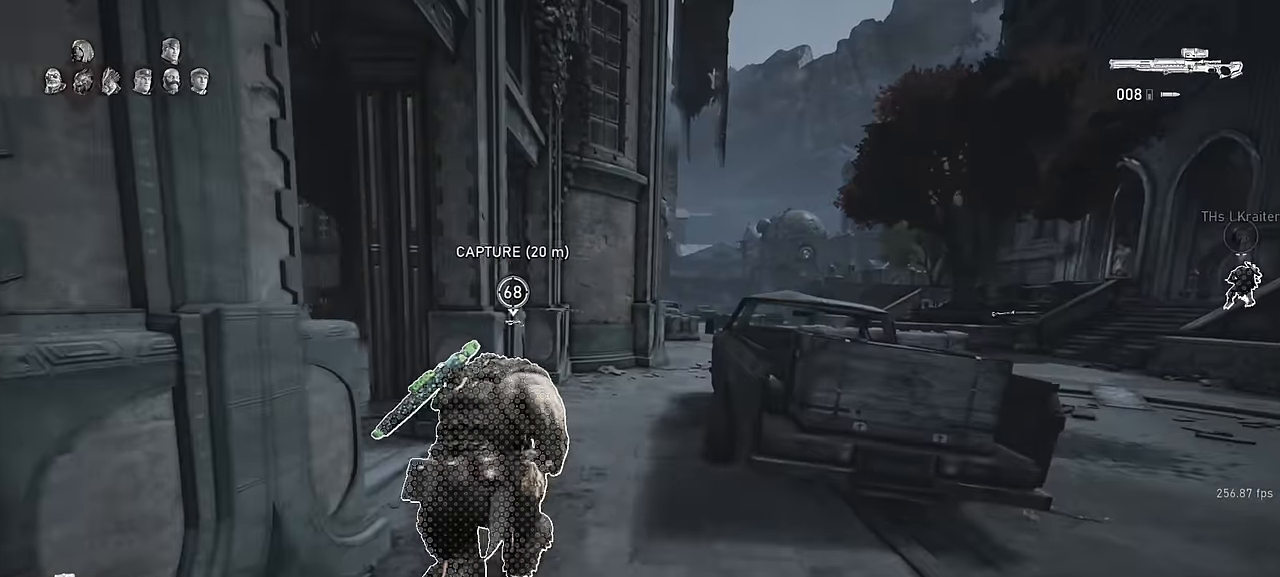
{"keys": ["shift", "space", "w"], "mouse": [], "events": []}